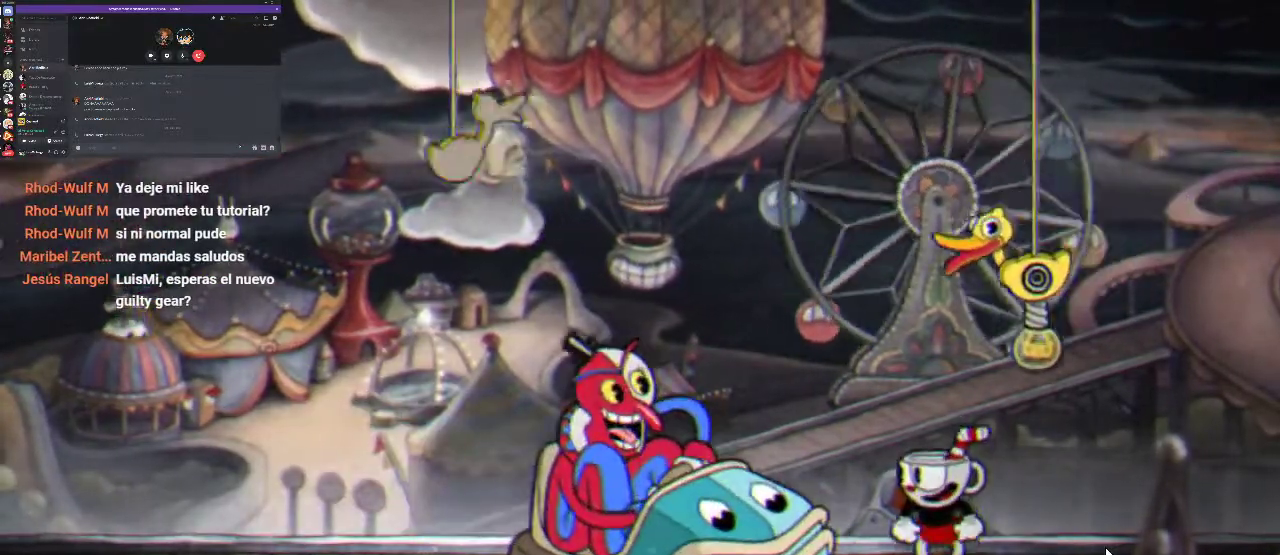
Gameplay with a controller (Xbox layout); each line is a JSON object with the inputs held at the frame after it. "events" lists button and stick changes between this image and that frame as [ms after this image, input, new state], when the widget could be followed in between. Not read: L3 R3.
{"buttons": ["DPAD_RIGHT"], "left_stick": "center", "right_stick": "center", "events": [[400, "DPAD_RIGHT", "down"]]}
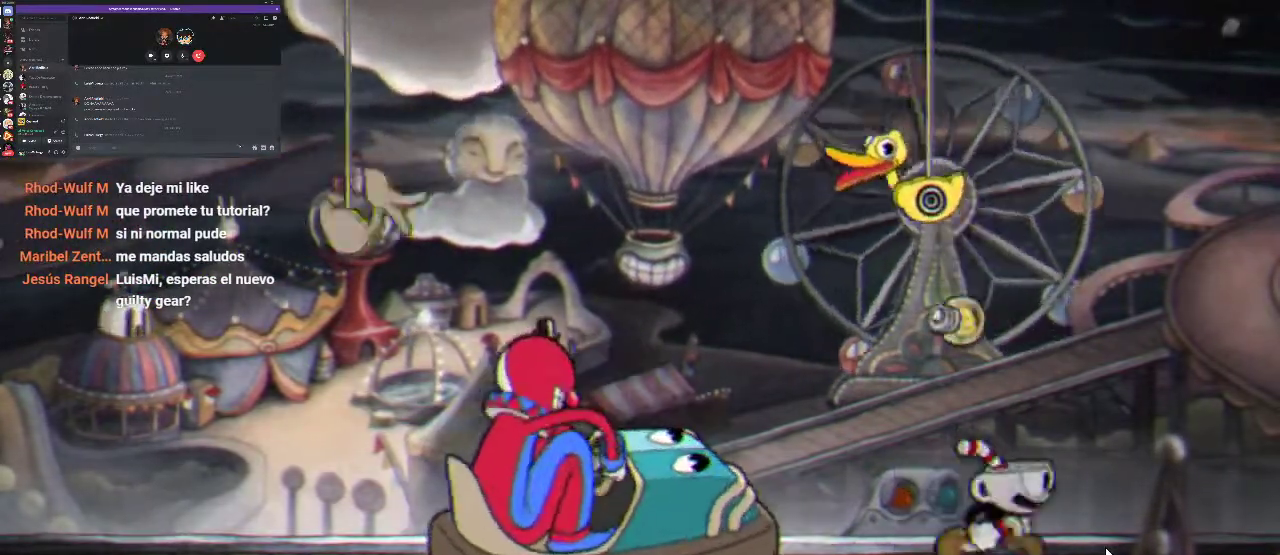
{"buttons": [], "left_stick": "center", "right_stick": "center", "events": [[400, "DPAD_RIGHT", "up"]]}
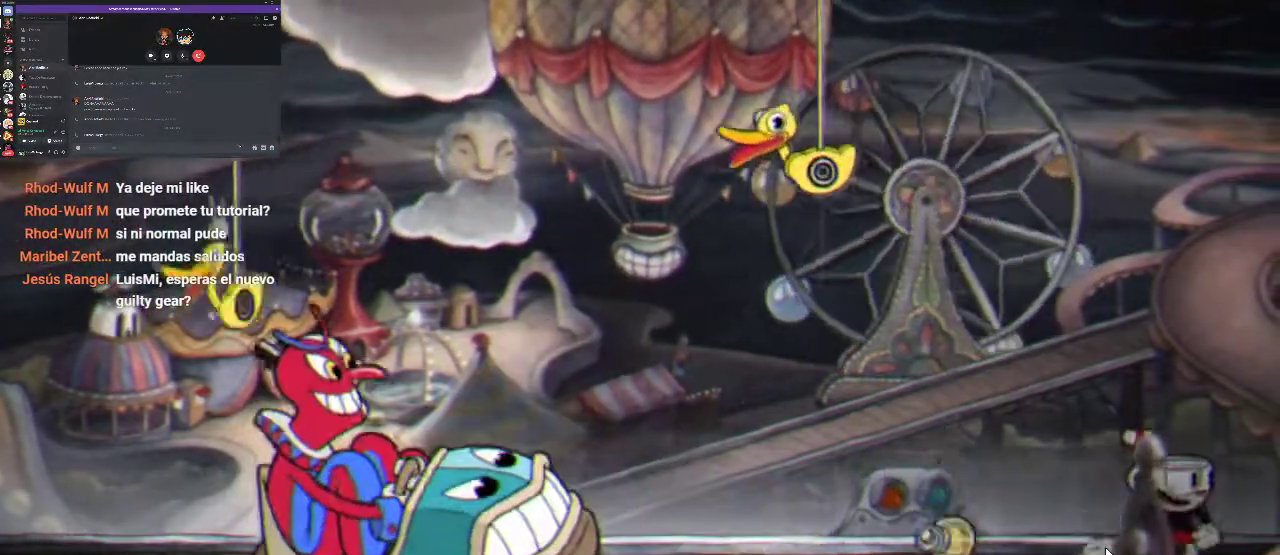
{"buttons": ["A", "DPAD_LEFT"], "left_stick": "center", "right_stick": "center", "events": [[100, "DPAD_LEFT", "down"], [267, "DPAD_LEFT", "up"], [400, "A", "down"], [433, "DPAD_LEFT", "down"]]}
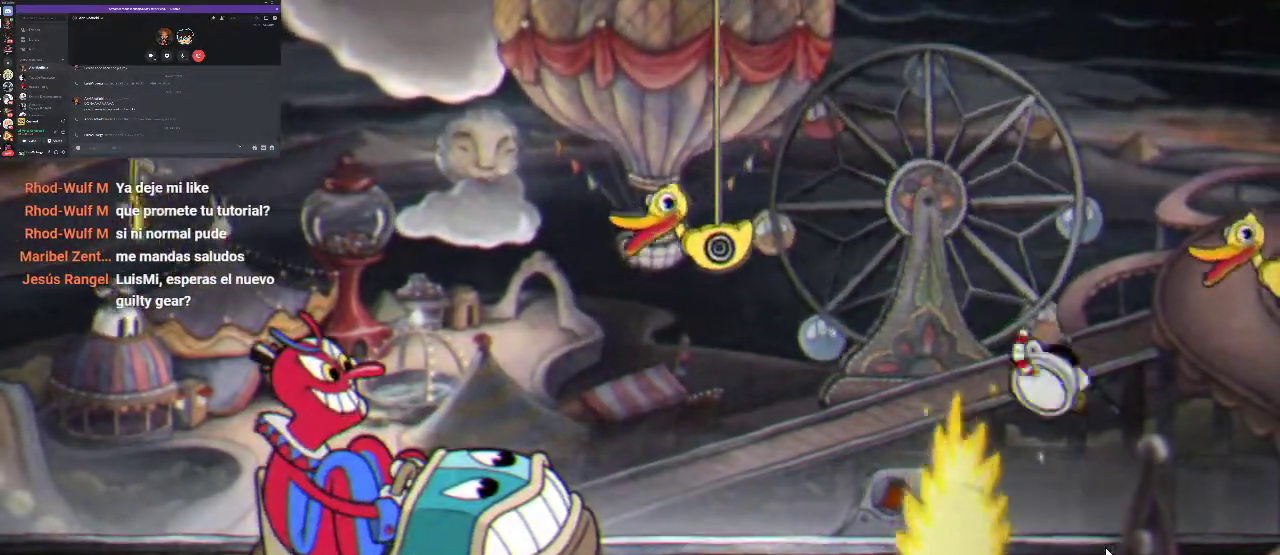
{"buttons": ["DPAD_LEFT"], "left_stick": "center", "right_stick": "center", "events": [[167, "A", "up"], [200, "B", "down"], [467, "B", "up"]]}
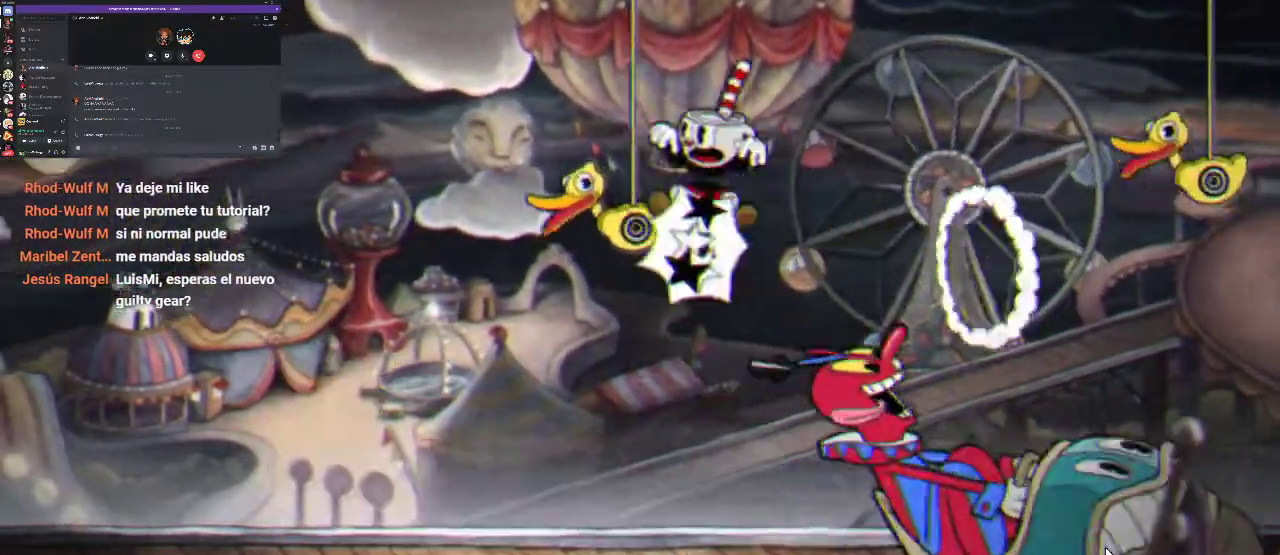
{"buttons": ["DPAD_LEFT"], "left_stick": "center", "right_stick": "center", "events": []}
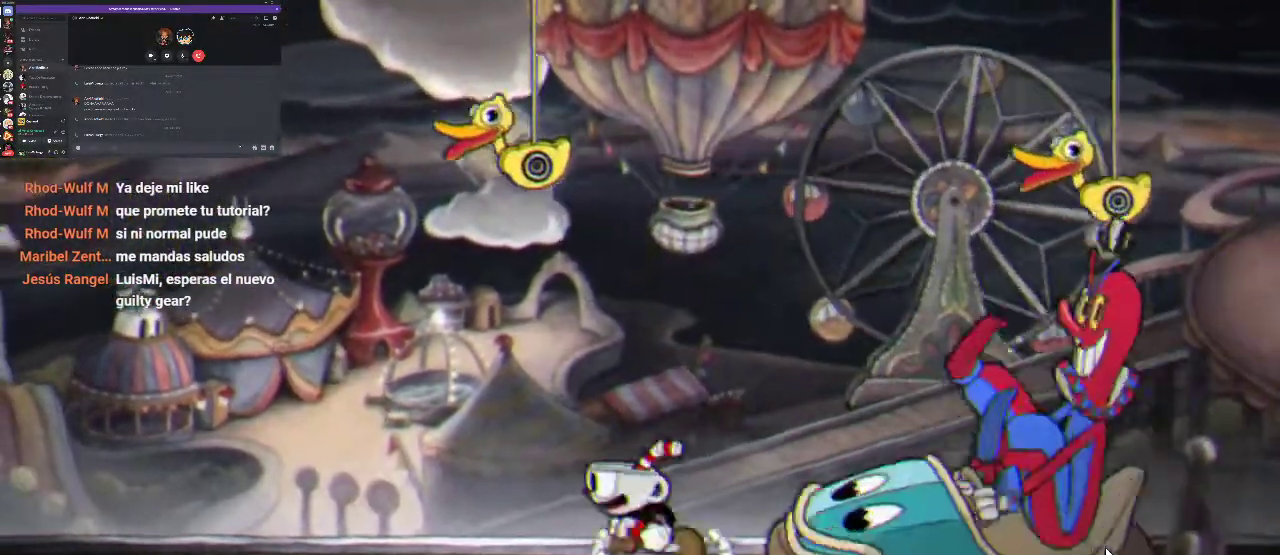
{"buttons": ["X", "R1"], "left_stick": "center", "right_stick": "center", "events": [[233, "DPAD_LEFT", "up"], [233, "R1", "down"], [267, "DPAD_RIGHT", "down"], [300, "X", "down"], [367, "DPAD_RIGHT", "up"], [400, "X", "up"], [467, "X", "down"]]}
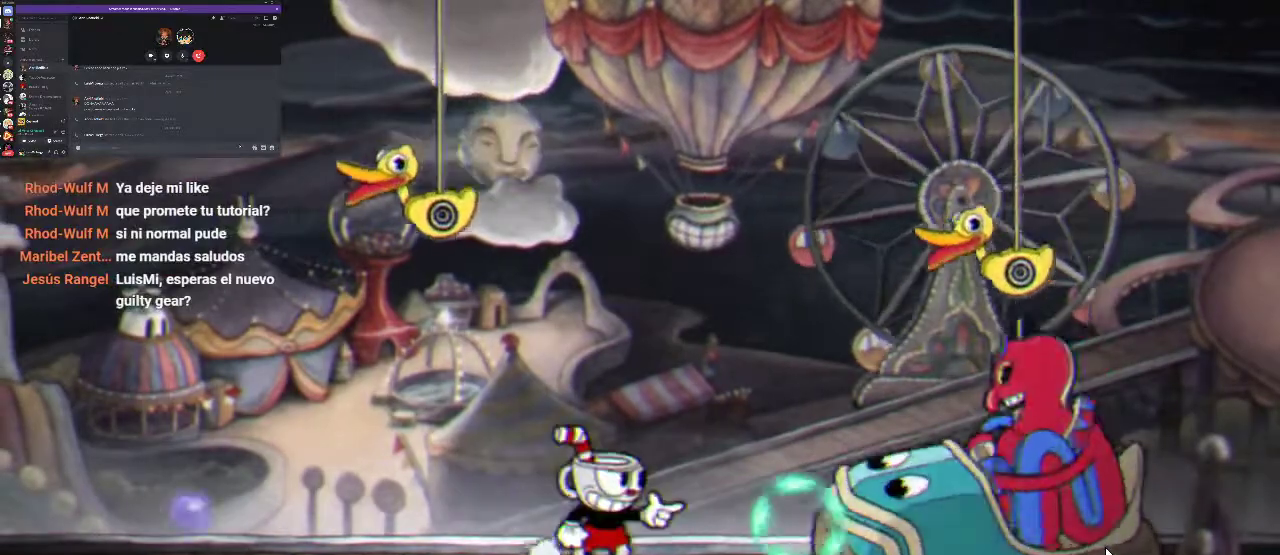
{"buttons": ["X", "R1"], "left_stick": "center", "right_stick": "center", "events": [[67, "X", "up"], [133, "X", "down"], [200, "X", "up"], [300, "X", "down"], [367, "X", "up"], [433, "X", "down"]]}
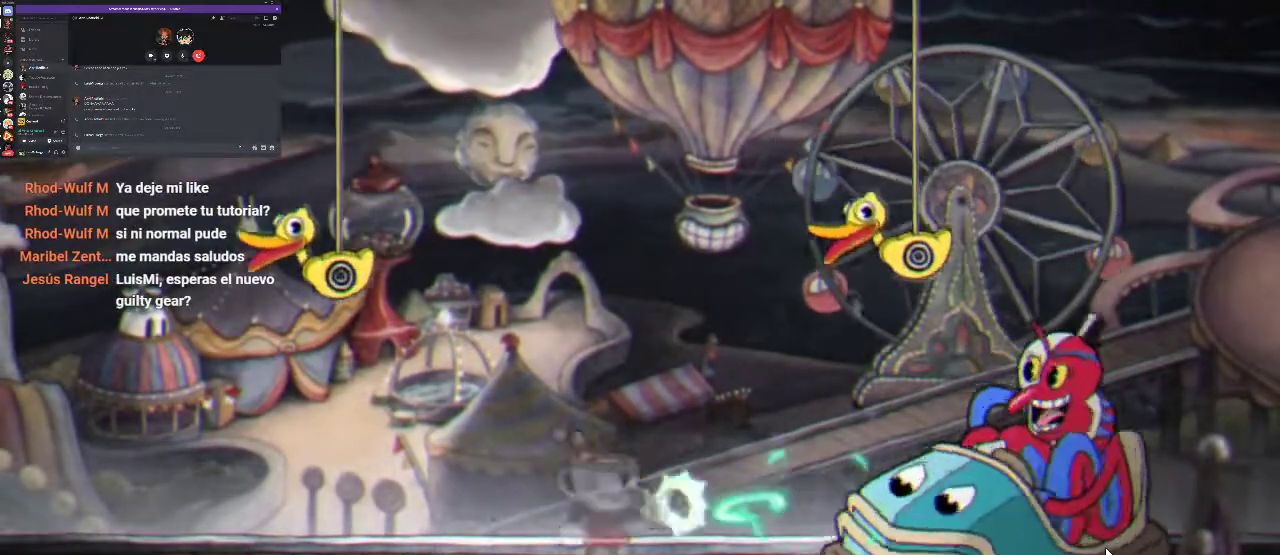
{"buttons": ["R1"], "left_stick": "center", "right_stick": "center", "events": [[33, "X", "up"], [100, "X", "down"], [167, "X", "up"], [267, "X", "down"], [333, "X", "up"], [433, "X", "down"], [500, "X", "up"]]}
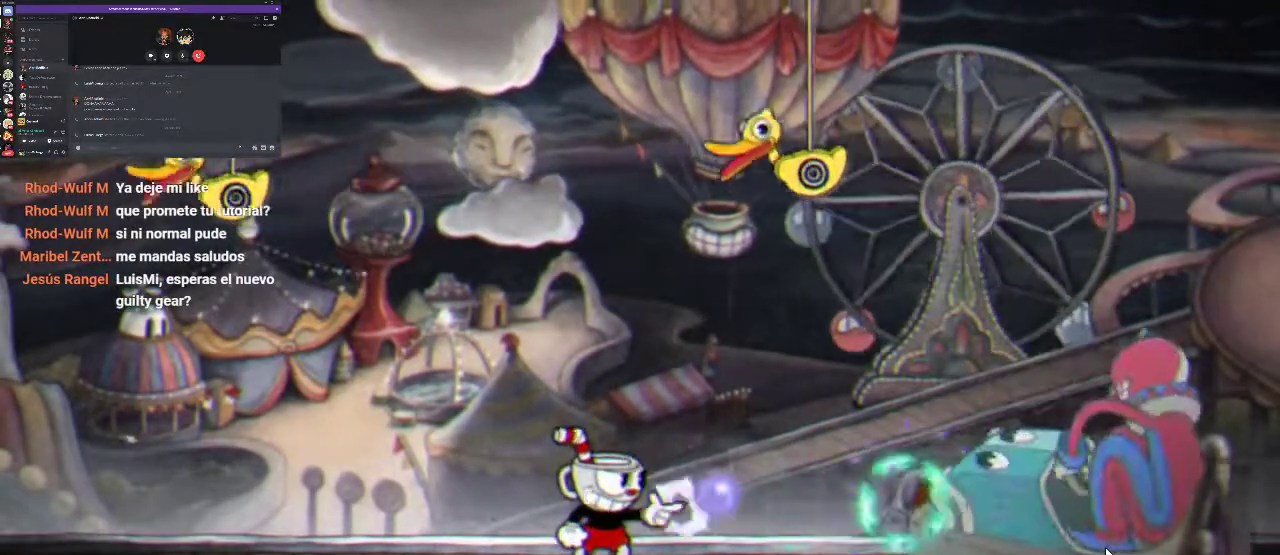
{"buttons": ["R1", "DPAD_LEFT"], "left_stick": "center", "right_stick": "center", "events": [[67, "X", "down"], [167, "X", "up"], [233, "X", "down"], [333, "X", "up"], [400, "X", "down"], [467, "X", "up"], [500, "DPAD_LEFT", "down"]]}
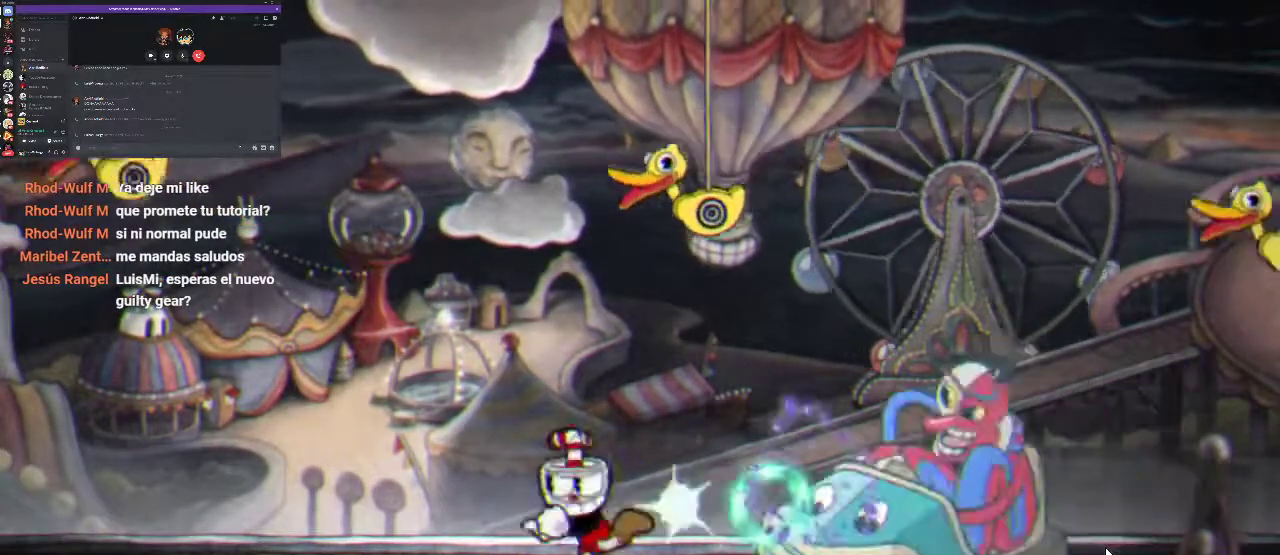
{"buttons": ["X", "R1", "DPAD_RIGHT"], "left_stick": "center", "right_stick": "center", "events": [[67, "X", "down"], [133, "X", "up"], [233, "X", "down"], [333, "X", "up"], [367, "DPAD_LEFT", "up"], [400, "DPAD_RIGHT", "down"], [433, "X", "down"]]}
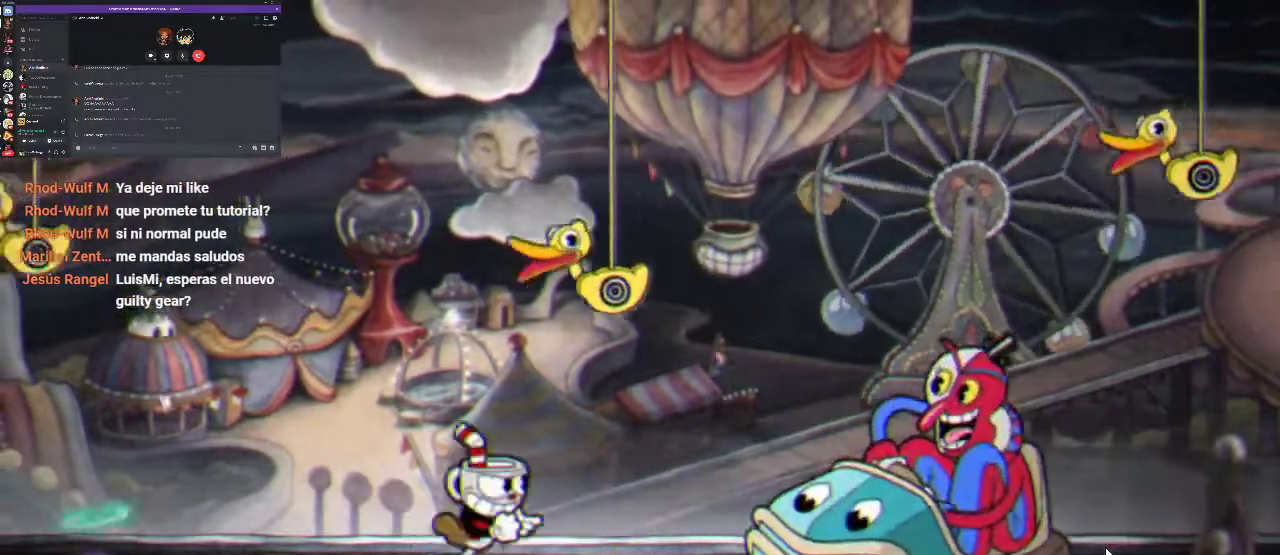
{"buttons": ["X", "R1"], "left_stick": "center", "right_stick": "center", "events": [[33, "DPAD_RIGHT", "up"], [33, "X", "up"], [100, "X", "down"], [200, "X", "up"], [267, "X", "down"], [367, "X", "up"], [433, "X", "down"]]}
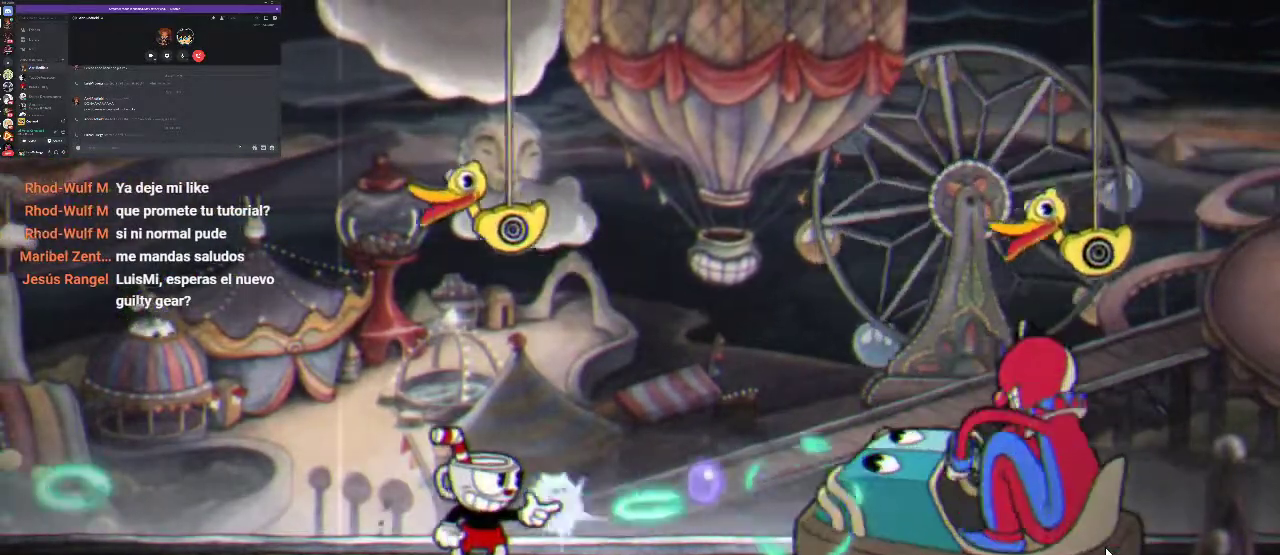
{"buttons": ["X", "R1"], "left_stick": "center", "right_stick": "center", "events": [[33, "X", "up"], [100, "X", "down"], [200, "X", "up"], [267, "X", "down"], [367, "X", "up"], [433, "X", "down"]]}
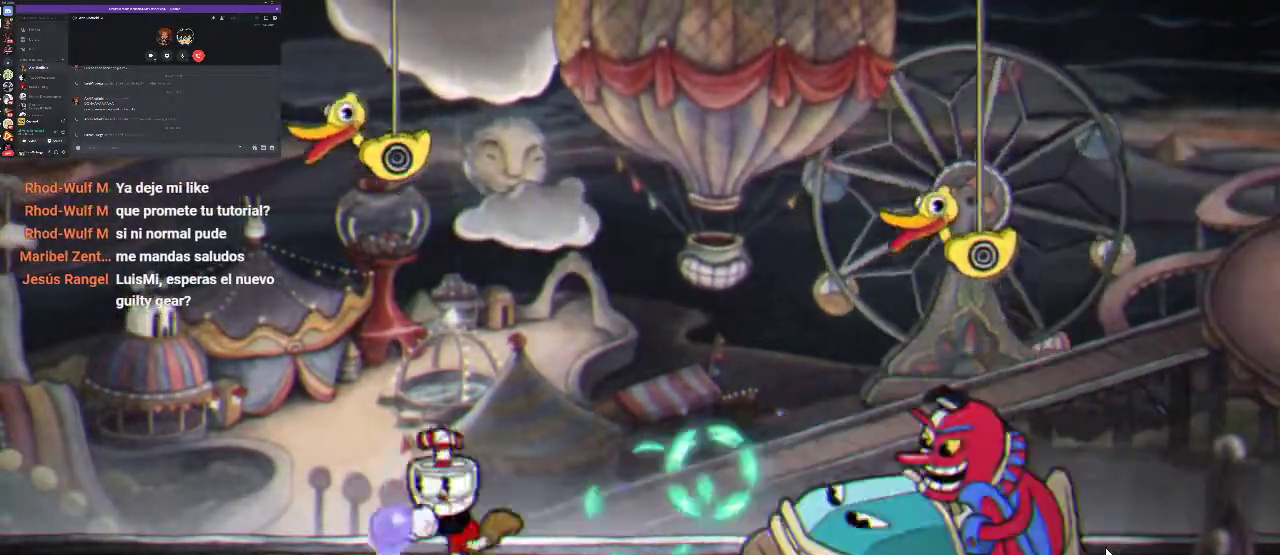
{"buttons": ["X", "R1", "DPAD_RIGHT"], "left_stick": "center", "right_stick": "center", "events": [[67, "DPAD_LEFT", "down"], [200, "X", "up"], [367, "DPAD_LEFT", "up"], [400, "DPAD_RIGHT", "down"], [467, "X", "down"]]}
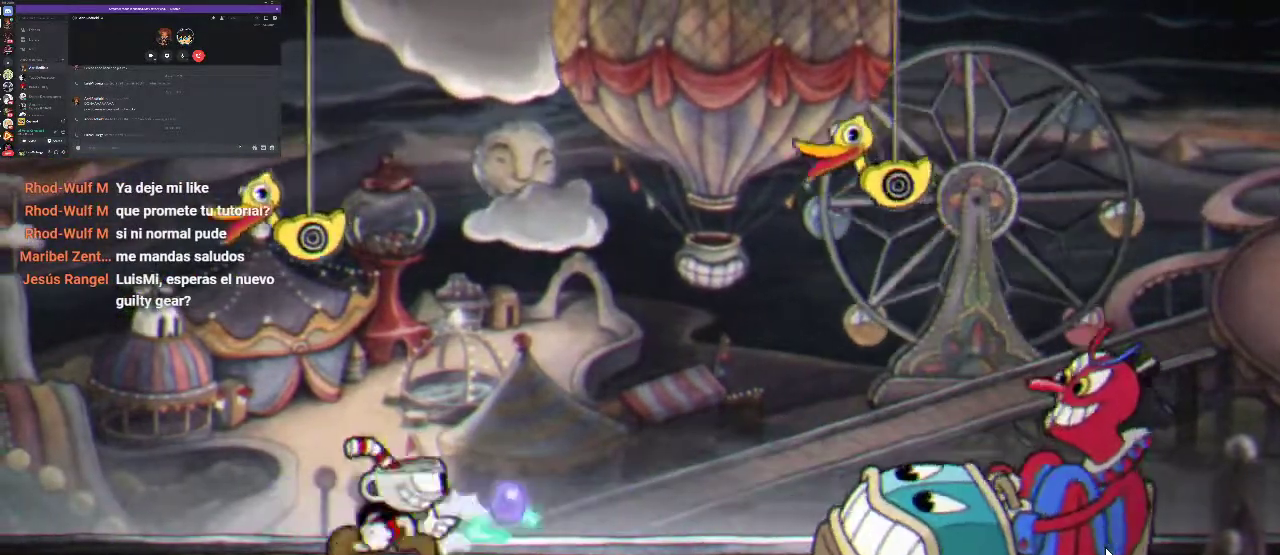
{"buttons": ["A", "X", "R1"], "left_stick": "center", "right_stick": "center", "events": [[33, "DPAD_RIGHT", "up"], [33, "X", "up"], [100, "X", "down"], [200, "X", "up"], [300, "X", "down"], [367, "X", "up"], [467, "X", "down"], [500, "A", "down"]]}
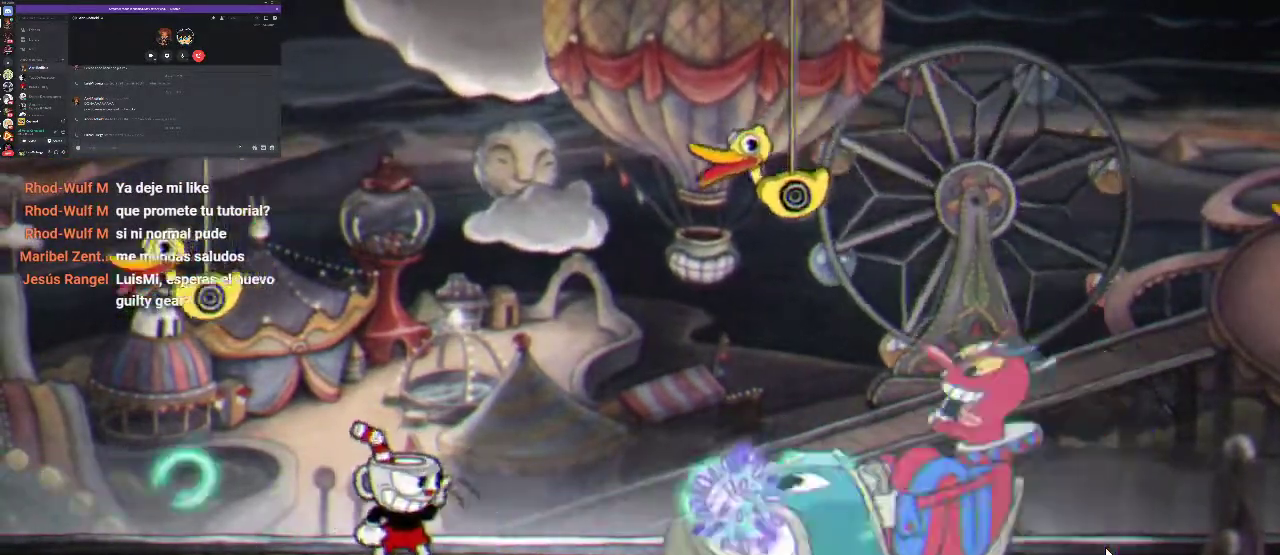
{"buttons": ["R1", "DPAD_RIGHT"], "left_stick": "center", "right_stick": "center", "events": [[133, "X", "up"], [167, "A", "up"], [200, "X", "down"], [300, "X", "up"], [333, "DPAD_RIGHT", "down"], [367, "X", "down"], [467, "X", "up"]]}
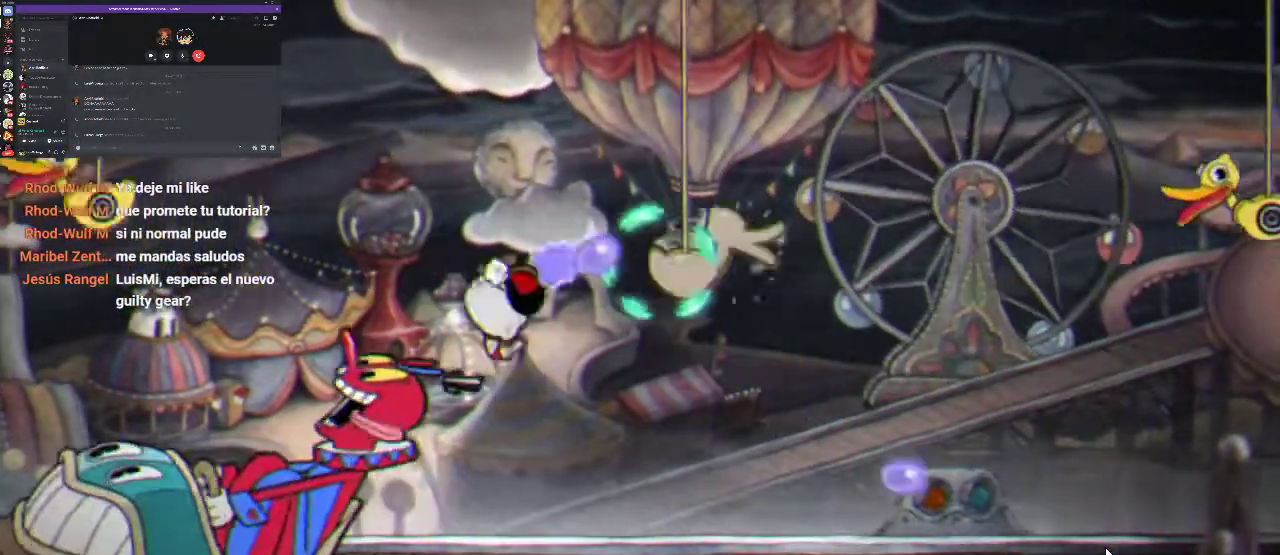
{"buttons": ["R1"], "left_stick": "center", "right_stick": "center", "events": [[67, "DPAD_RIGHT", "up"], [67, "X", "down"], [100, "DPAD_LEFT", "down"], [167, "X", "up"], [267, "L1", "down"], [267, "X", "down"], [333, "DPAD_LEFT", "up"], [367, "X", "up"], [400, "L1", "up"], [433, "X", "down"], [500, "X", "up"]]}
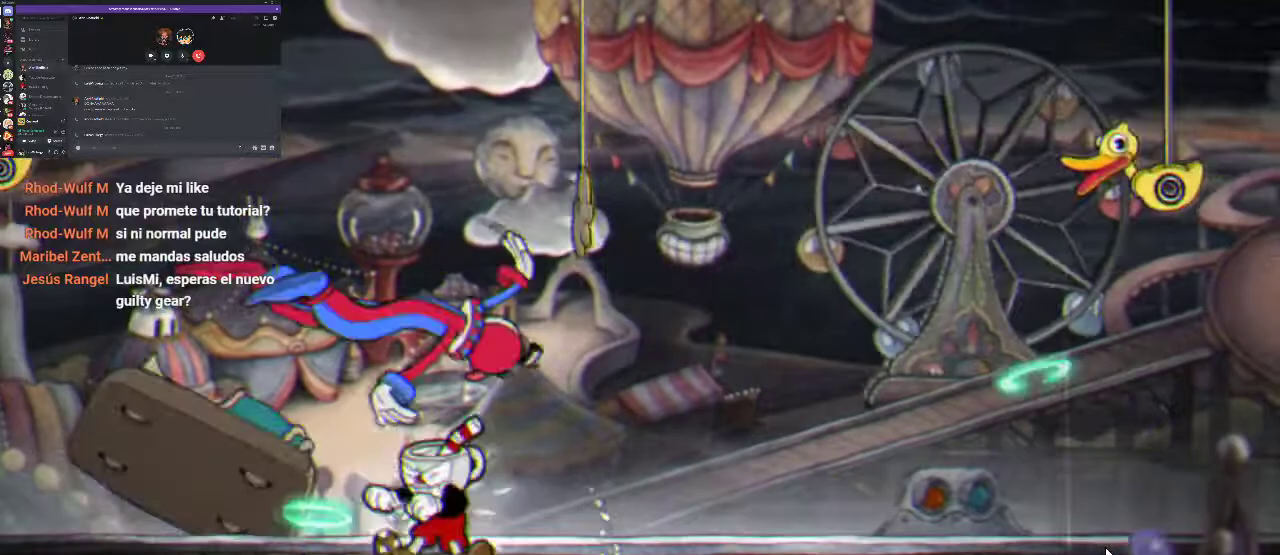
{"buttons": ["X", "R1", "DPAD_LEFT"], "left_stick": "center", "right_stick": "center", "events": [[100, "X", "down"], [200, "X", "up"], [233, "DPAD_LEFT", "down"], [267, "X", "down"], [400, "X", "up"], [467, "X", "down"]]}
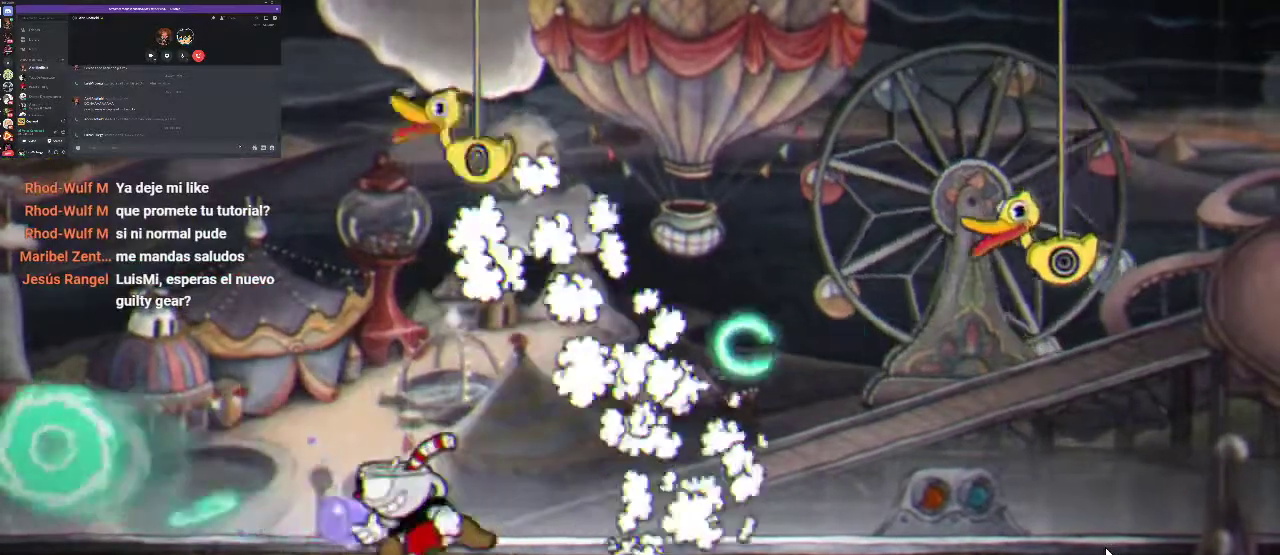
{"buttons": ["X", "R1", "DPAD_LEFT"], "left_stick": "center", "right_stick": "center", "events": [[67, "X", "up"], [167, "X", "down"], [200, "L1", "down"], [233, "X", "up"], [333, "L1", "up"], [333, "X", "down"], [400, "X", "up"], [500, "X", "down"]]}
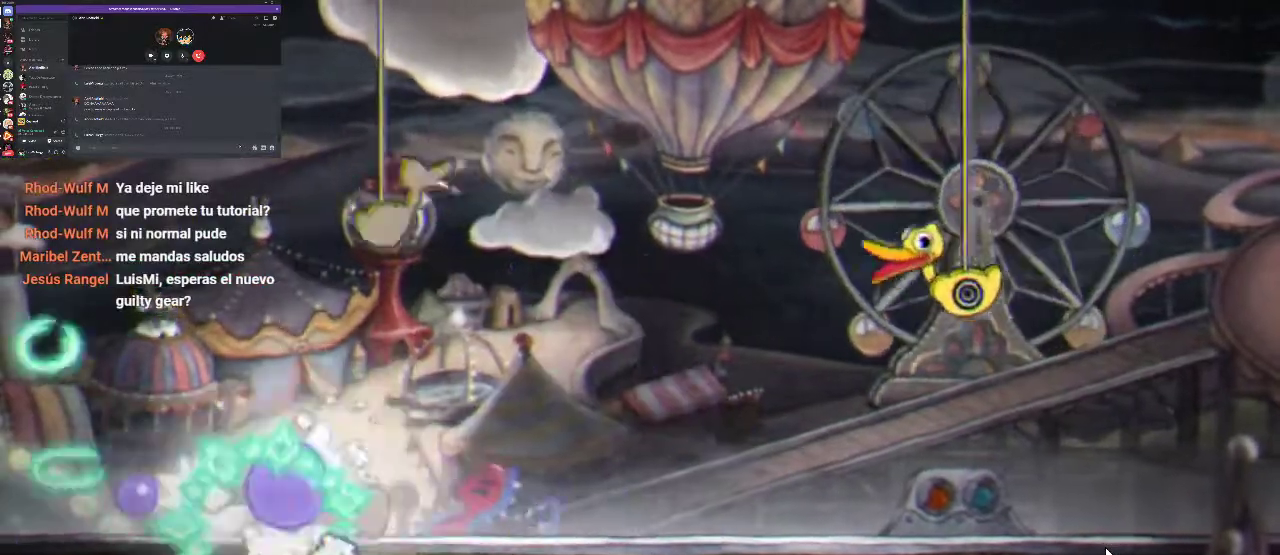
{"buttons": ["L1", "R1", "DPAD_LEFT"], "left_stick": "center", "right_stick": "center", "events": [[100, "X", "up"], [200, "X", "down"], [300, "X", "up"], [400, "X", "down"], [467, "X", "up"], [500, "L1", "down"]]}
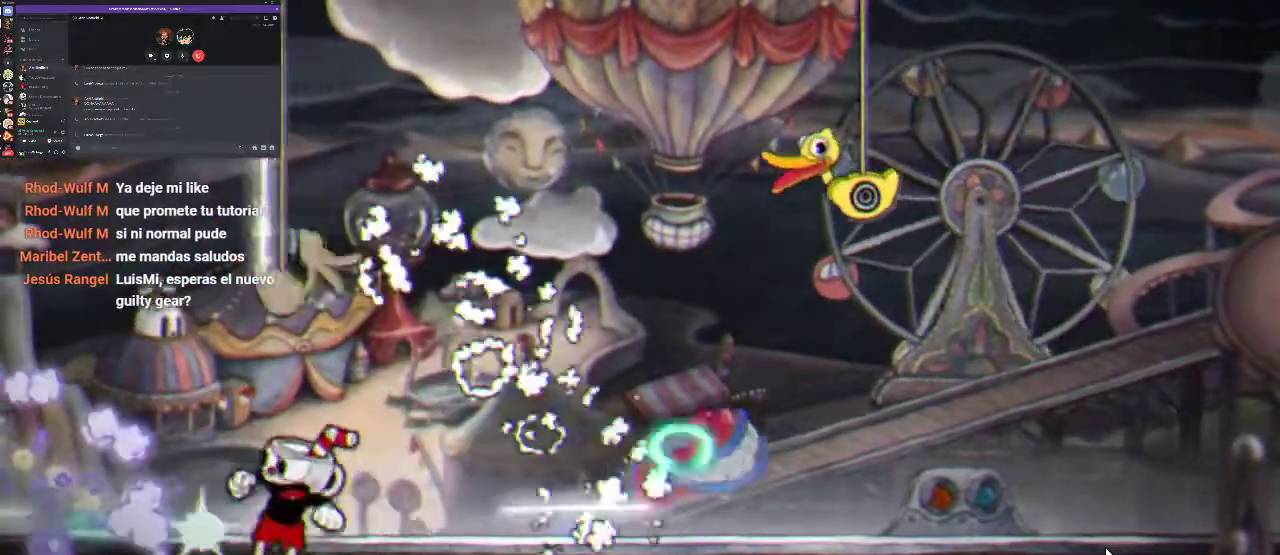
{"buttons": ["R1", "DPAD_LEFT"], "left_stick": "center", "right_stick": "center", "events": [[67, "X", "down"], [133, "L1", "up"], [167, "X", "up"], [233, "X", "down"], [333, "X", "up"], [400, "X", "down"], [500, "X", "up"]]}
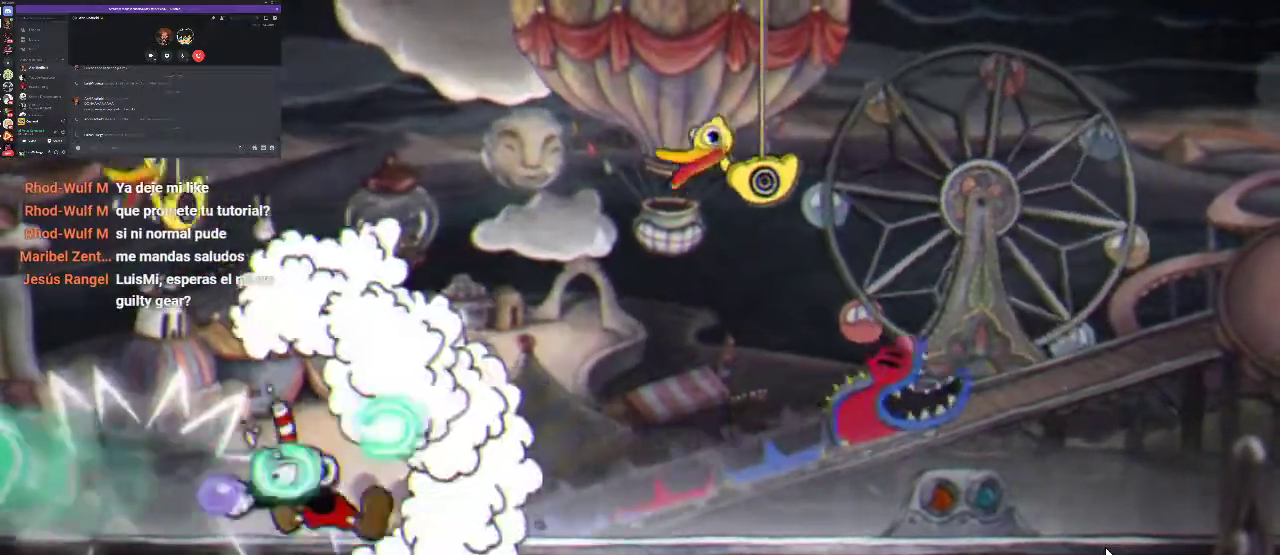
{"buttons": ["X", "R1"], "left_stick": "center", "right_stick": "center", "events": [[100, "X", "down"], [200, "X", "up"], [233, "L1", "down"], [300, "X", "down"], [433, "DPAD_LEFT", "up"], [433, "L1", "up"]]}
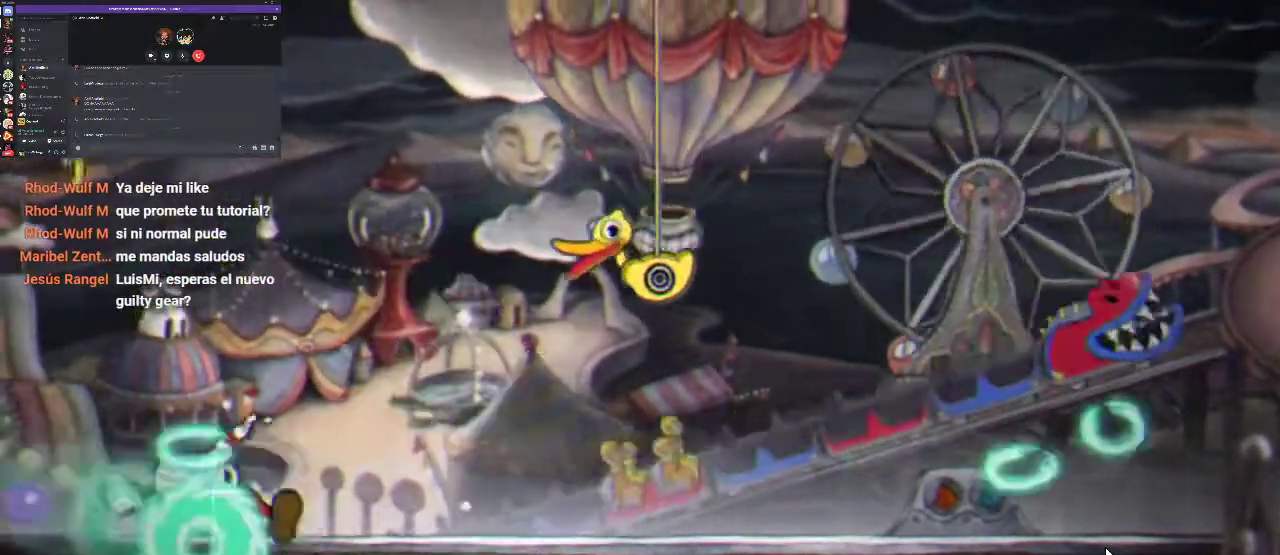
{"buttons": ["L1", "R1"], "left_stick": "center", "right_stick": "center", "events": [[67, "X", "up"], [167, "X", "down"], [267, "X", "up"], [367, "X", "down"], [467, "L1", "down"], [467, "X", "up"]]}
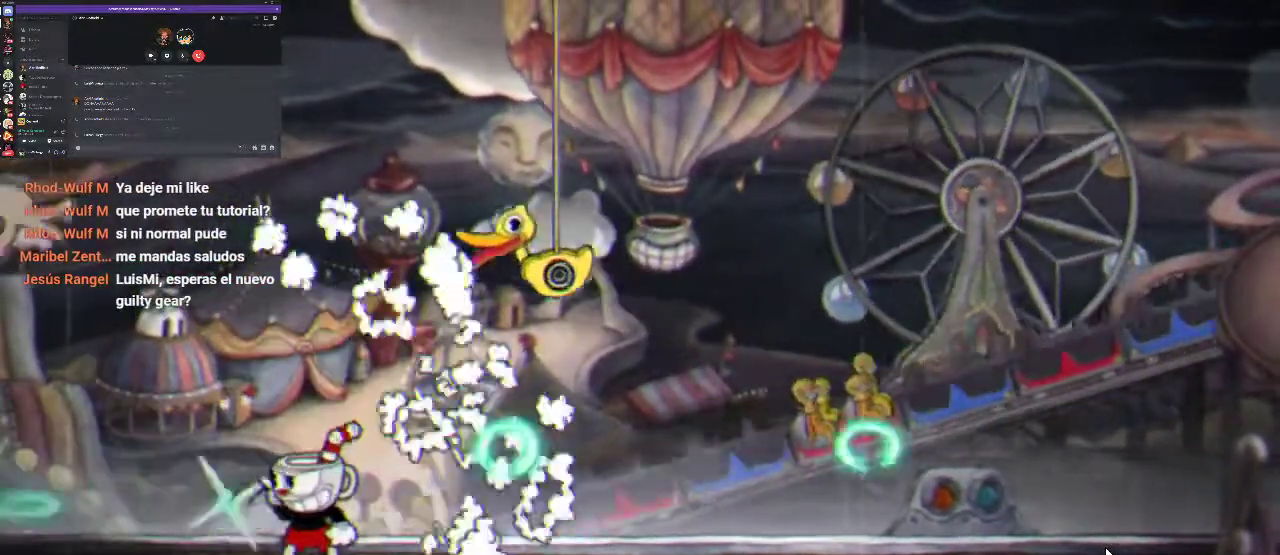
{"buttons": ["X", "R1"], "left_stick": "center", "right_stick": "center", "events": [[67, "X", "down"], [100, "L1", "up"], [133, "X", "up"], [233, "X", "down"], [333, "X", "up"], [433, "X", "down"]]}
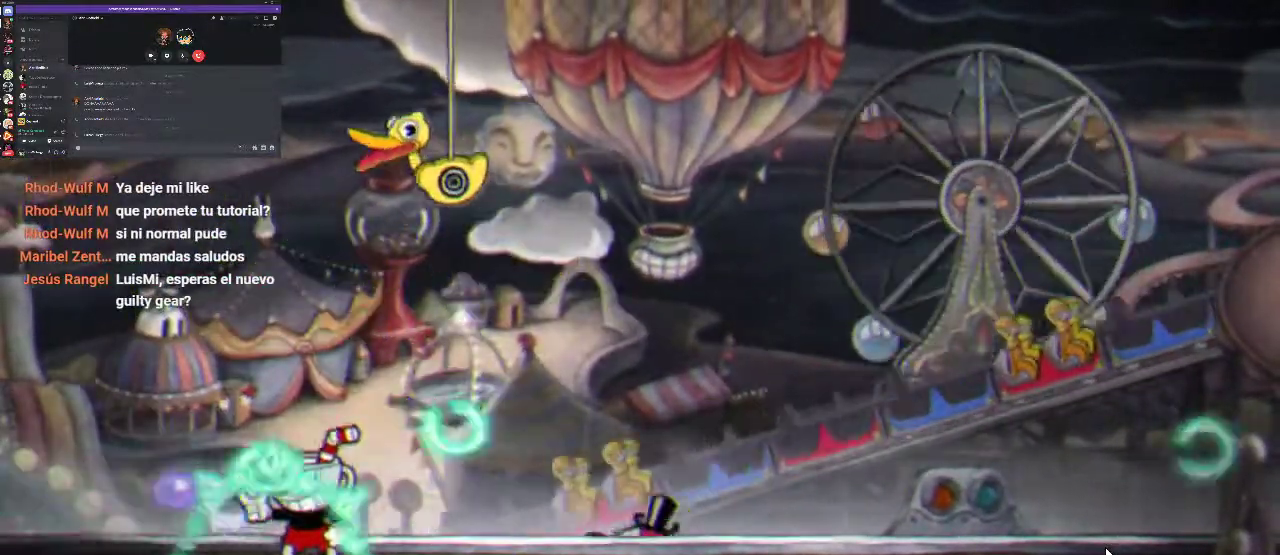
{"buttons": ["R1"], "left_stick": "center", "right_stick": "center", "events": [[33, "X", "up"], [167, "X", "down"], [233, "X", "up"], [333, "X", "down"], [433, "X", "up"]]}
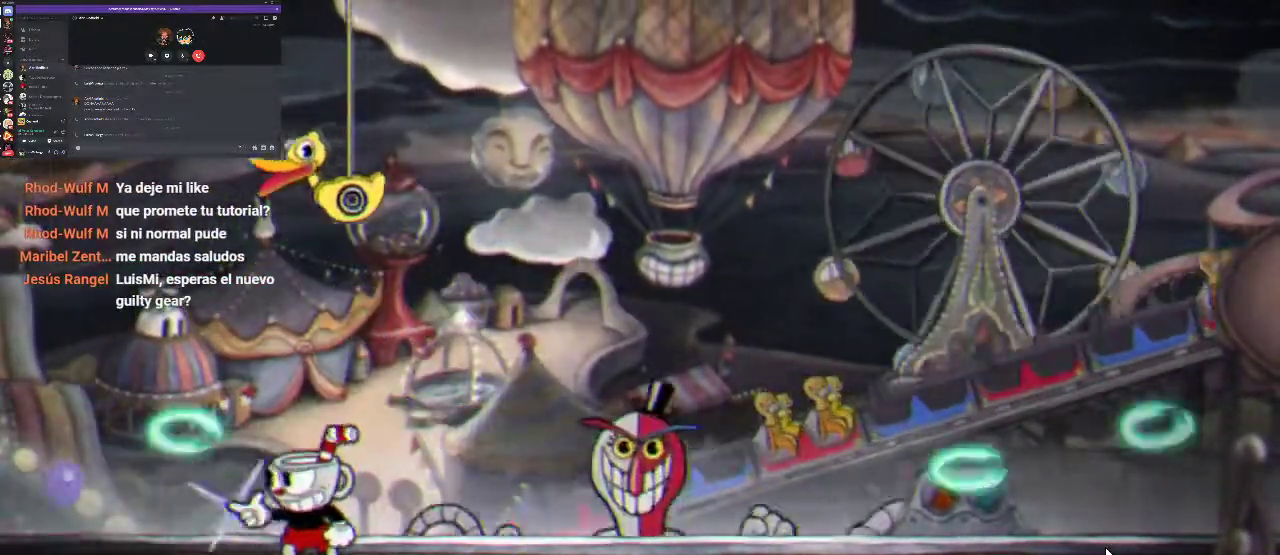
{"buttons": ["R1"], "left_stick": "center", "right_stick": "center", "events": [[33, "X", "down"], [100, "DPAD_LEFT", "down"], [100, "X", "up"], [200, "X", "down"], [300, "X", "up"], [467, "DPAD_LEFT", "up"]]}
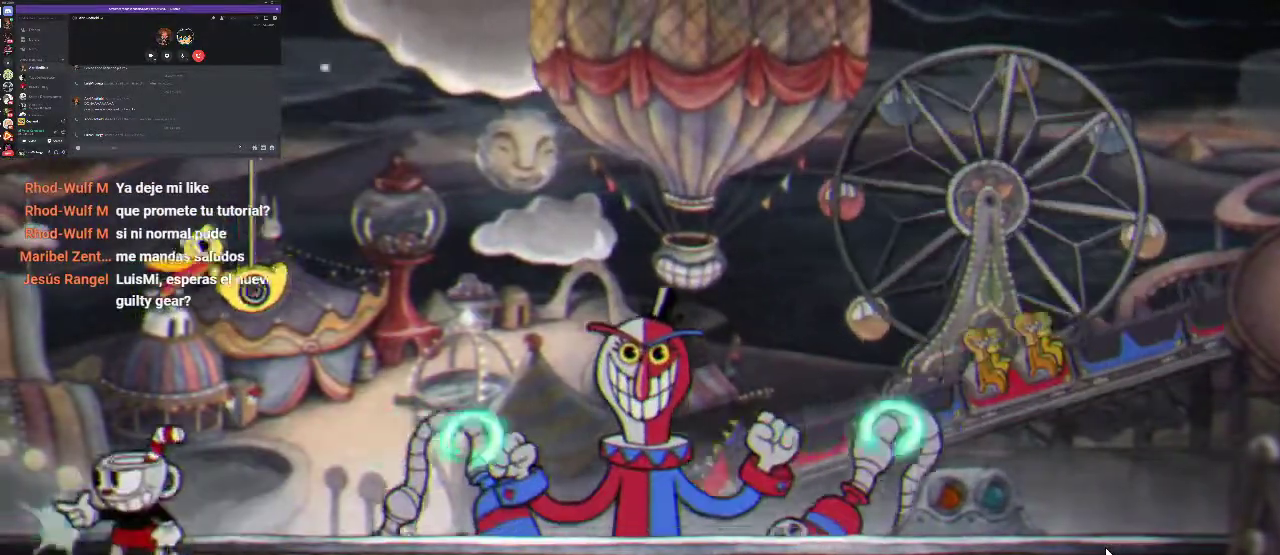
{"buttons": ["X", "R1", "DPAD_LEFT"], "left_stick": "center", "right_stick": "center", "events": [[67, "X", "down"], [133, "DPAD_LEFT", "down"], [167, "X", "up"], [233, "X", "down"], [333, "X", "up"], [433, "X", "down"]]}
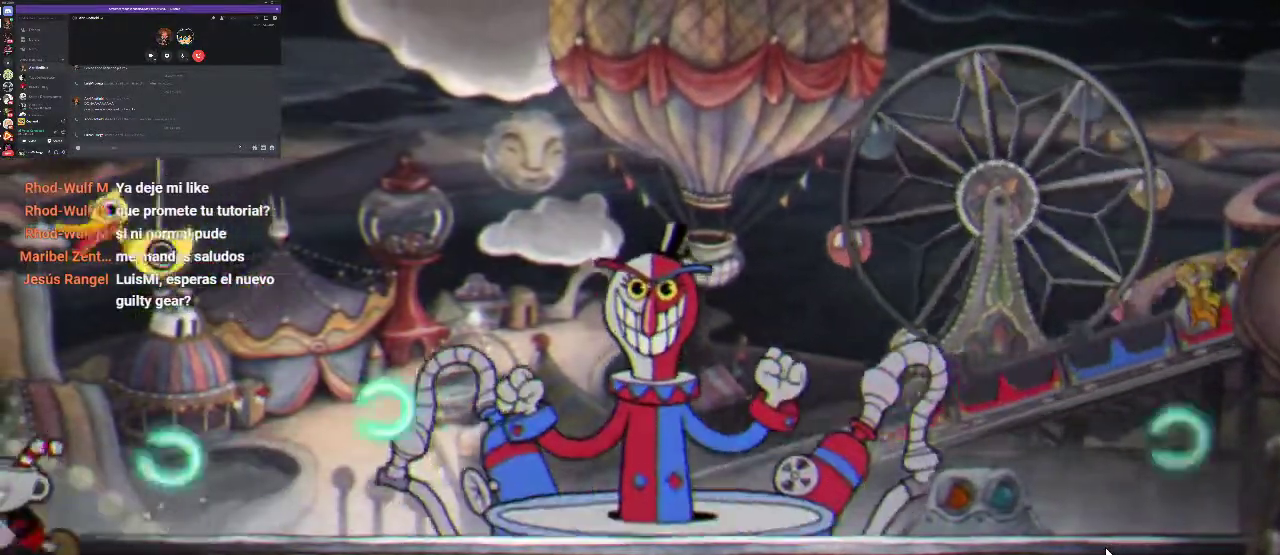
{"buttons": ["X", "R1"], "left_stick": "center", "right_stick": "center", "events": [[33, "X", "up"], [100, "DPAD_LEFT", "up"], [133, "X", "down"], [200, "X", "up"], [300, "X", "down"], [400, "X", "up"], [500, "X", "down"]]}
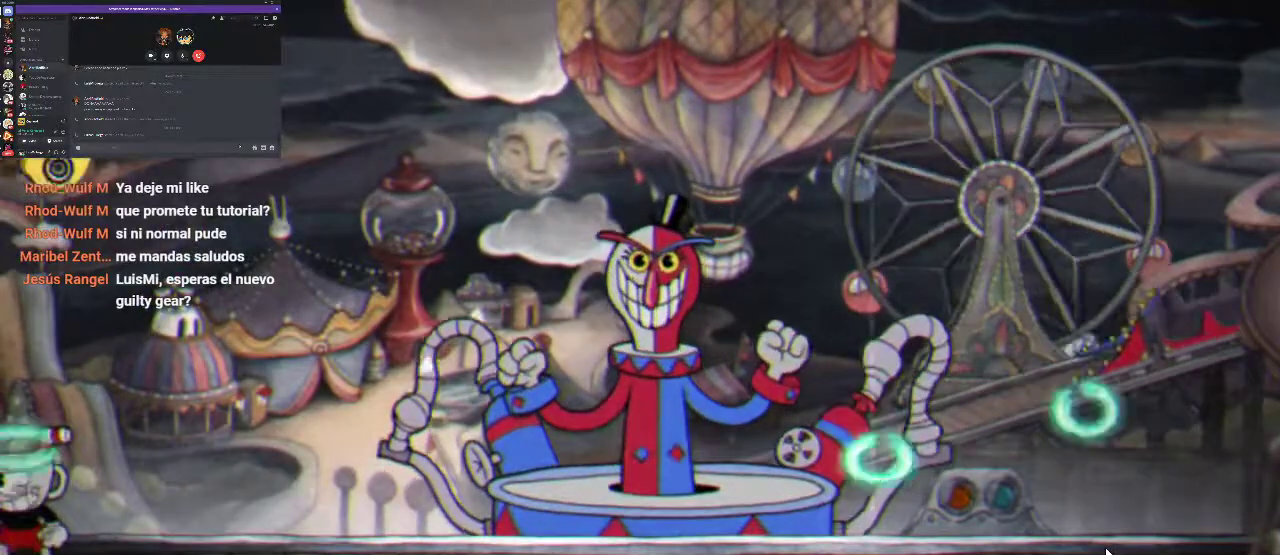
{"buttons": ["R1", "DPAD_RIGHT"], "left_stick": "center", "right_stick": "center", "events": [[67, "X", "up"], [167, "X", "down"], [233, "X", "up"], [300, "X", "down"], [433, "DPAD_RIGHT", "down"], [433, "X", "up"]]}
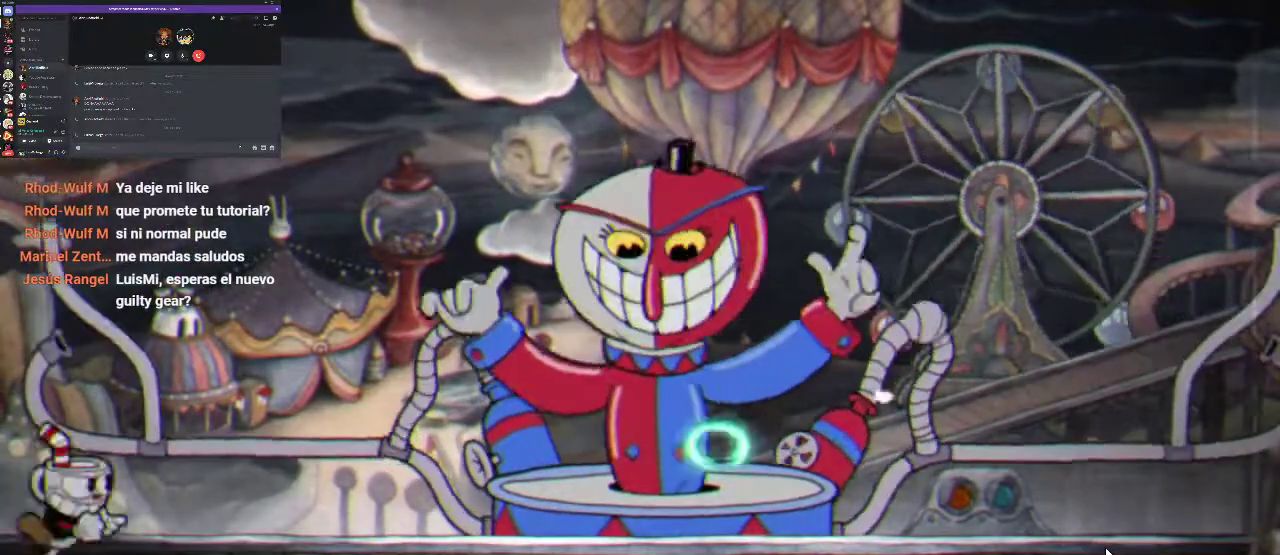
{"buttons": ["X", "R1", "DPAD_UP", "DPAD_RIGHT"], "left_stick": "center", "right_stick": "center", "events": [[233, "A", "down"], [333, "DPAD_UP", "down"], [500, "A", "up"], [500, "X", "down"]]}